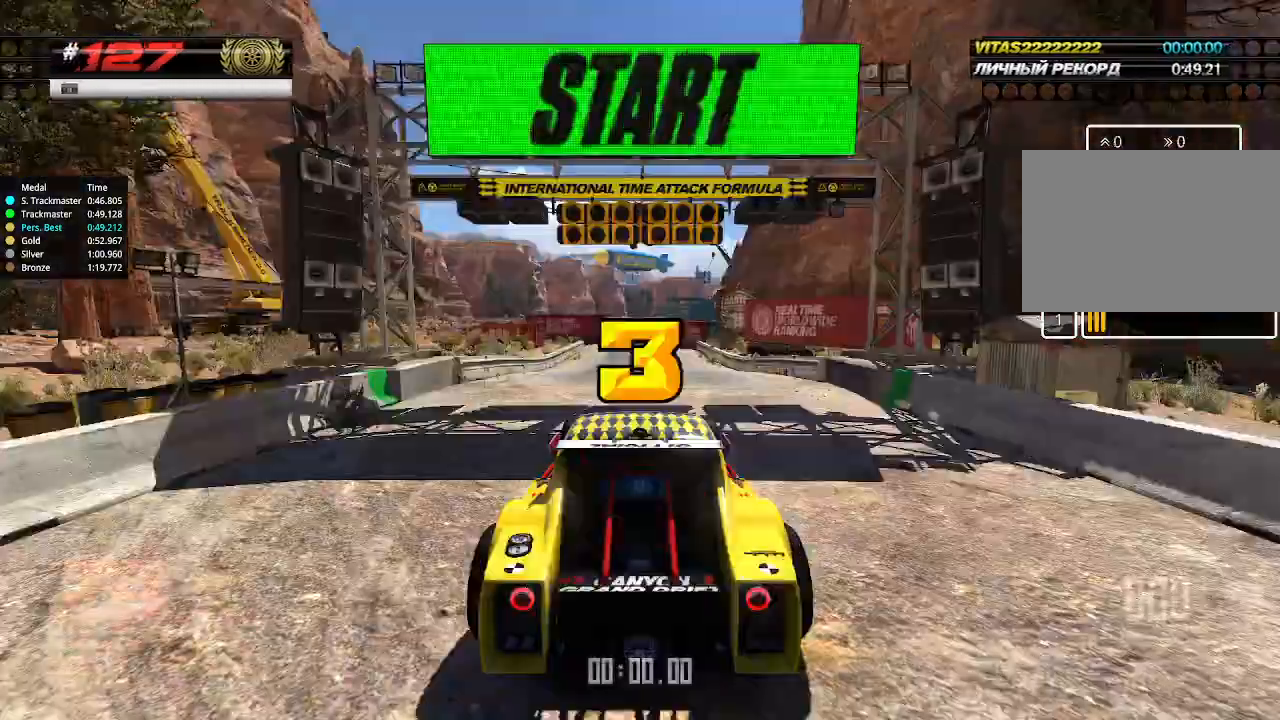
Gameplay with keyboard; each line is a JSON object with the keys held at the frame after it. "events" lists presses ("down") and releases ("up") of "down", "left", "right" and "up" between this image and that frame as [ms after this image, input, new state], when the widget could be followed in between. No other keys are recorded. Mouse input is not recorded.
{"keys": [], "events": []}
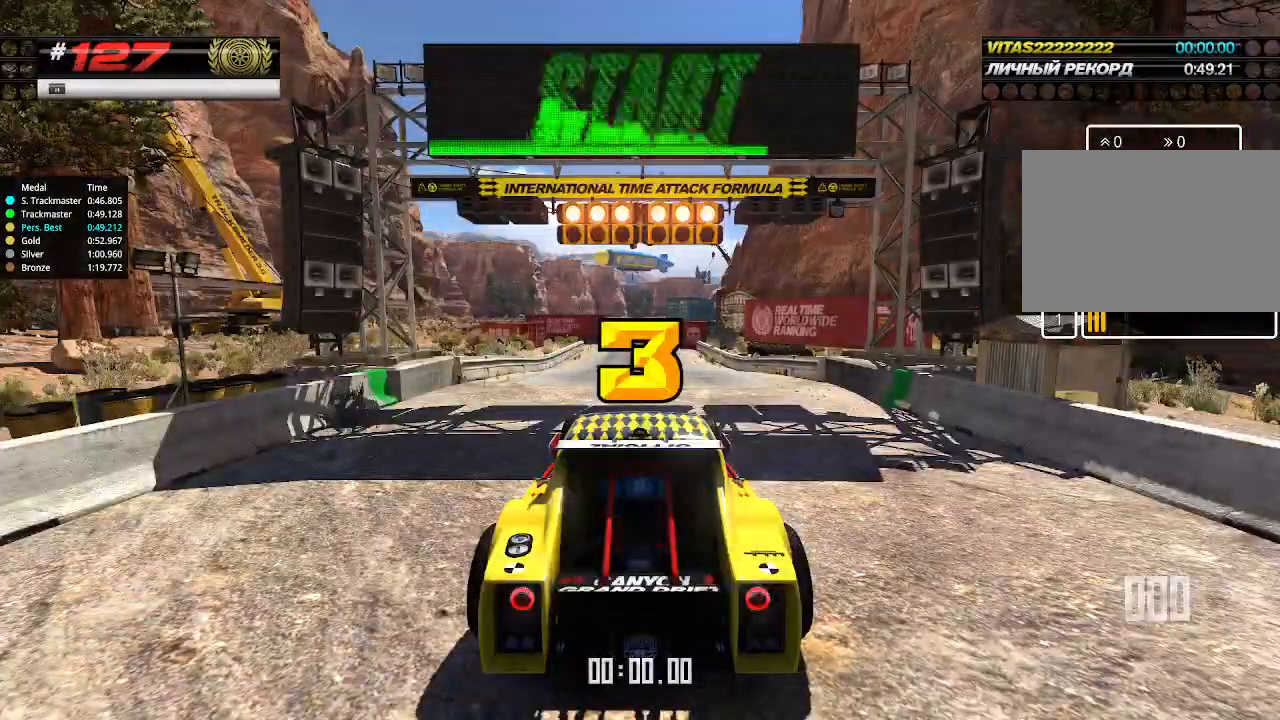
{"keys": ["up"], "events": [[66, "up", "down"], [133, "right", "down"], [166, "down", "down"], [266, "down", "up"], [266, "left", "down"], [266, "right", "up"], [300, "left", "up"]]}
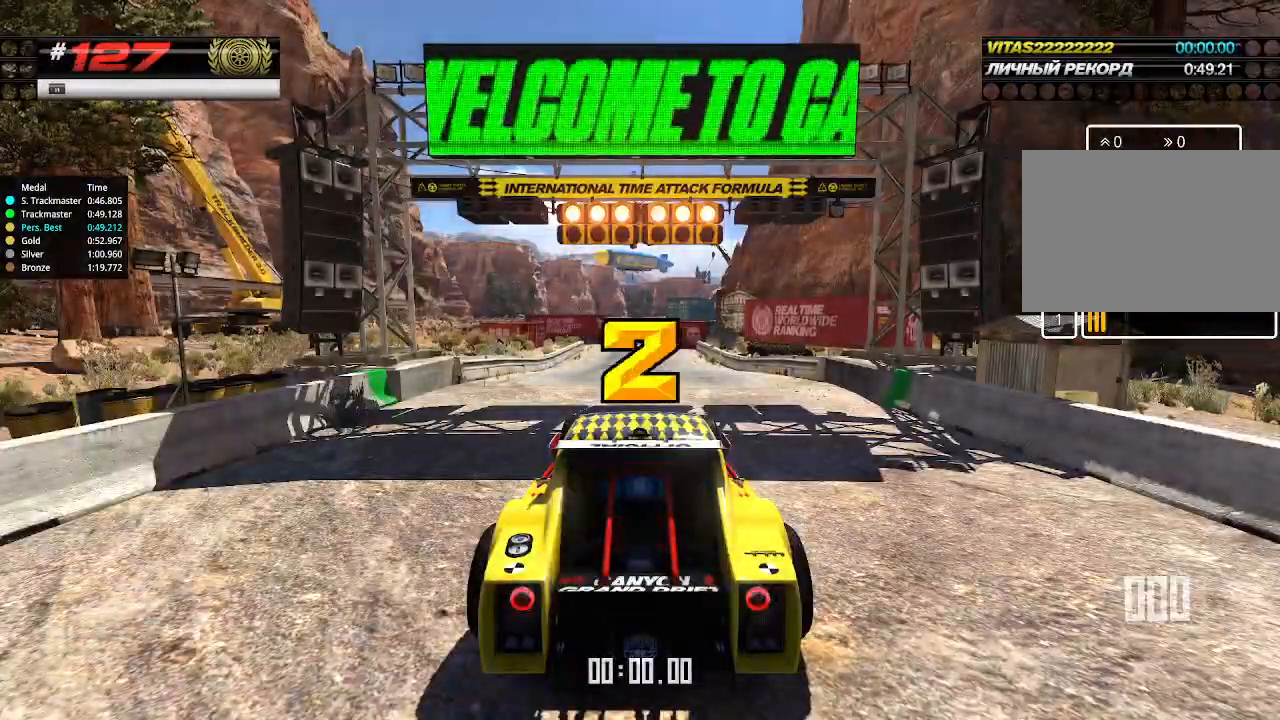
{"keys": ["up"], "events": []}
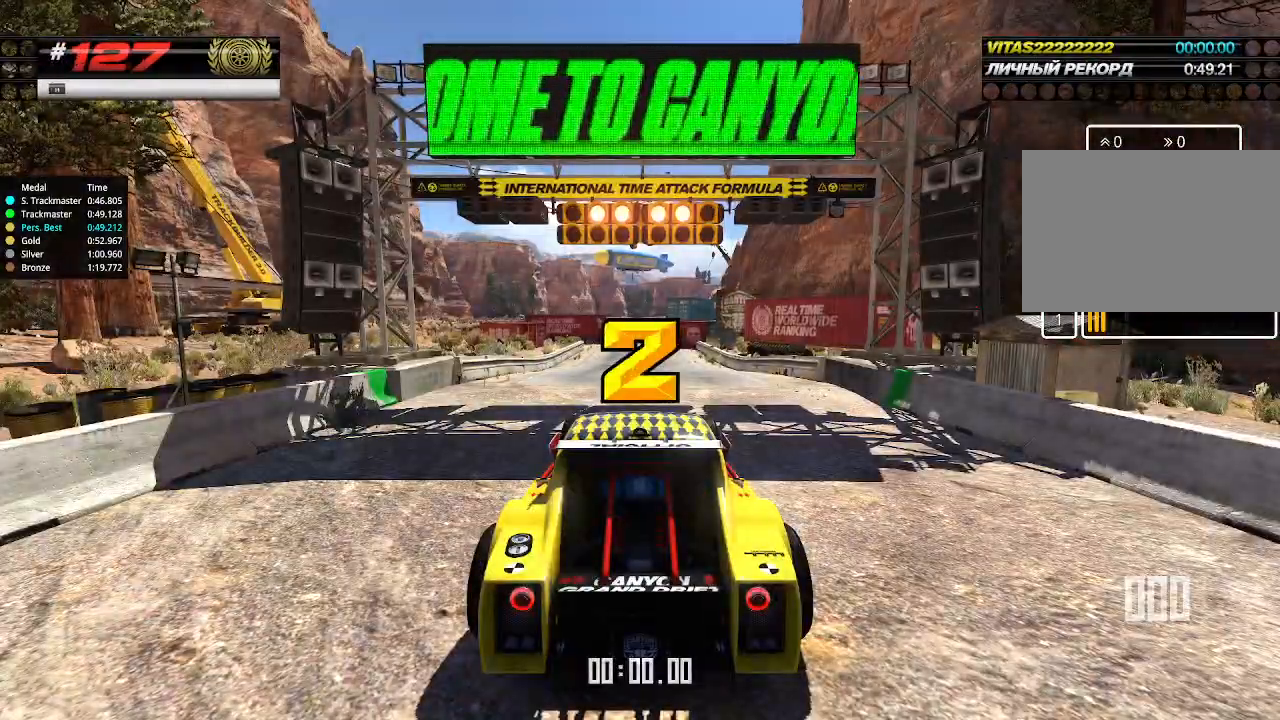
{"keys": ["up"], "events": []}
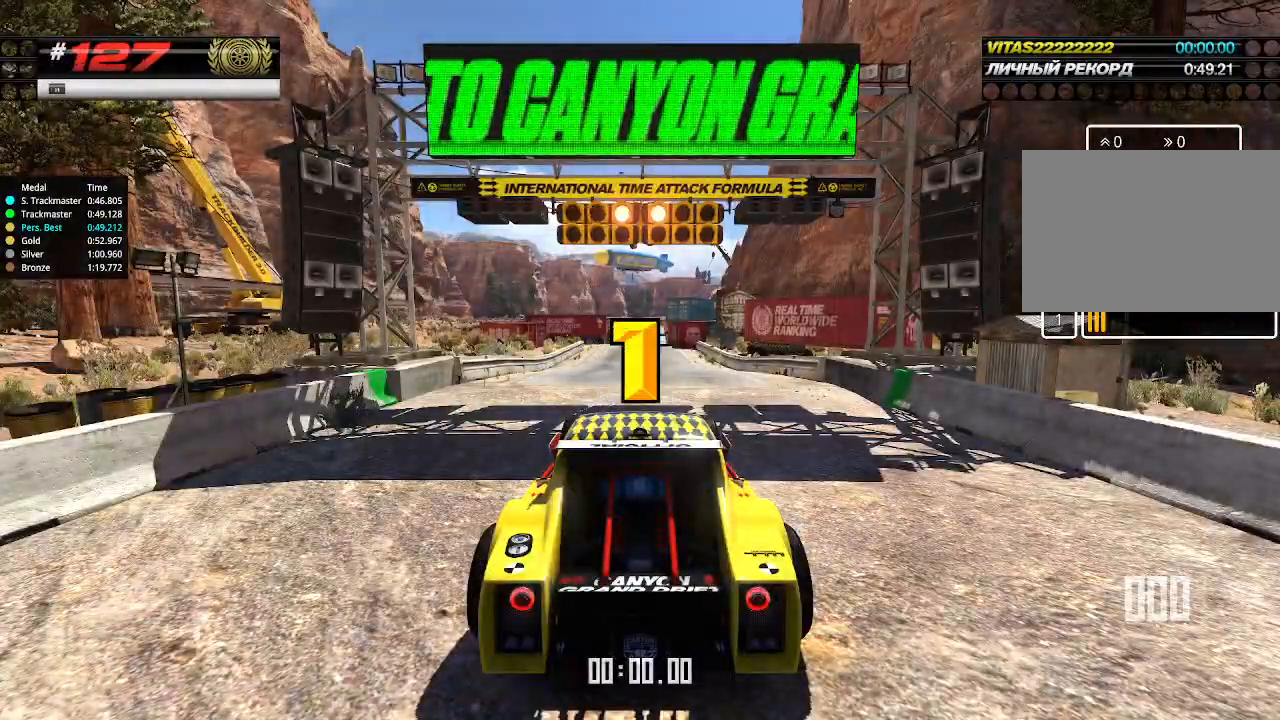
{"keys": ["up"], "events": []}
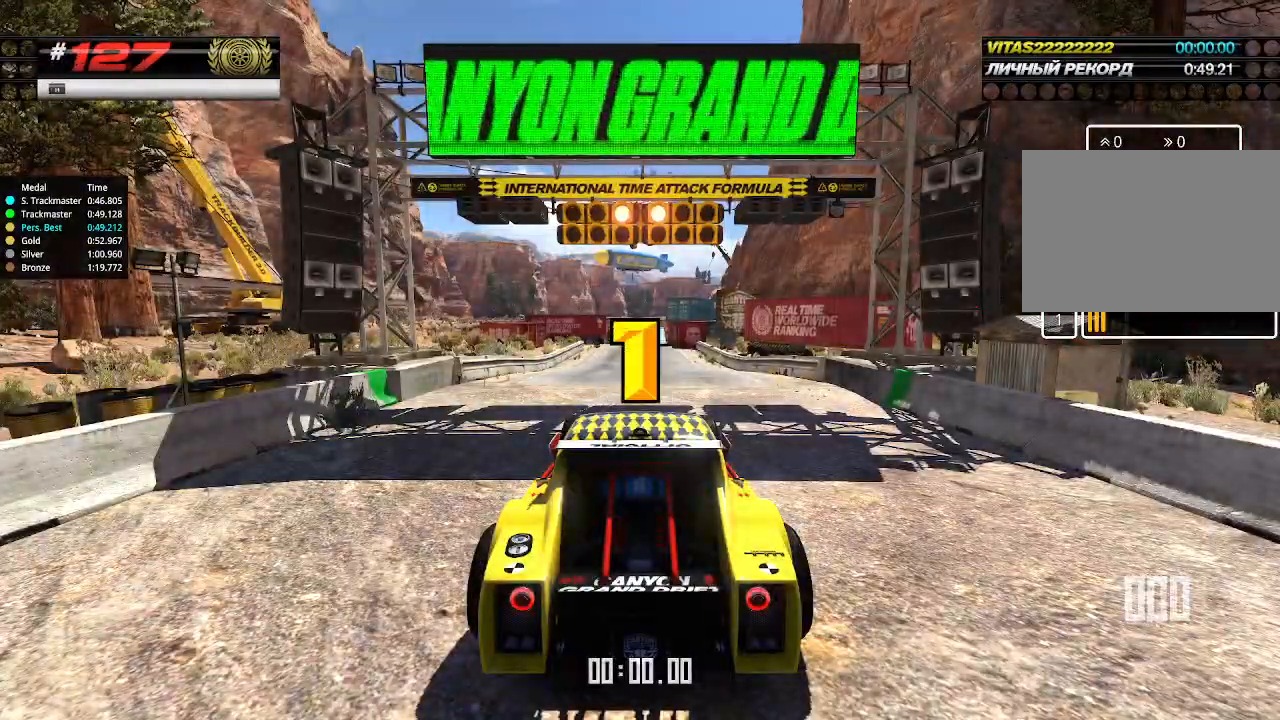
{"keys": ["up"], "events": []}
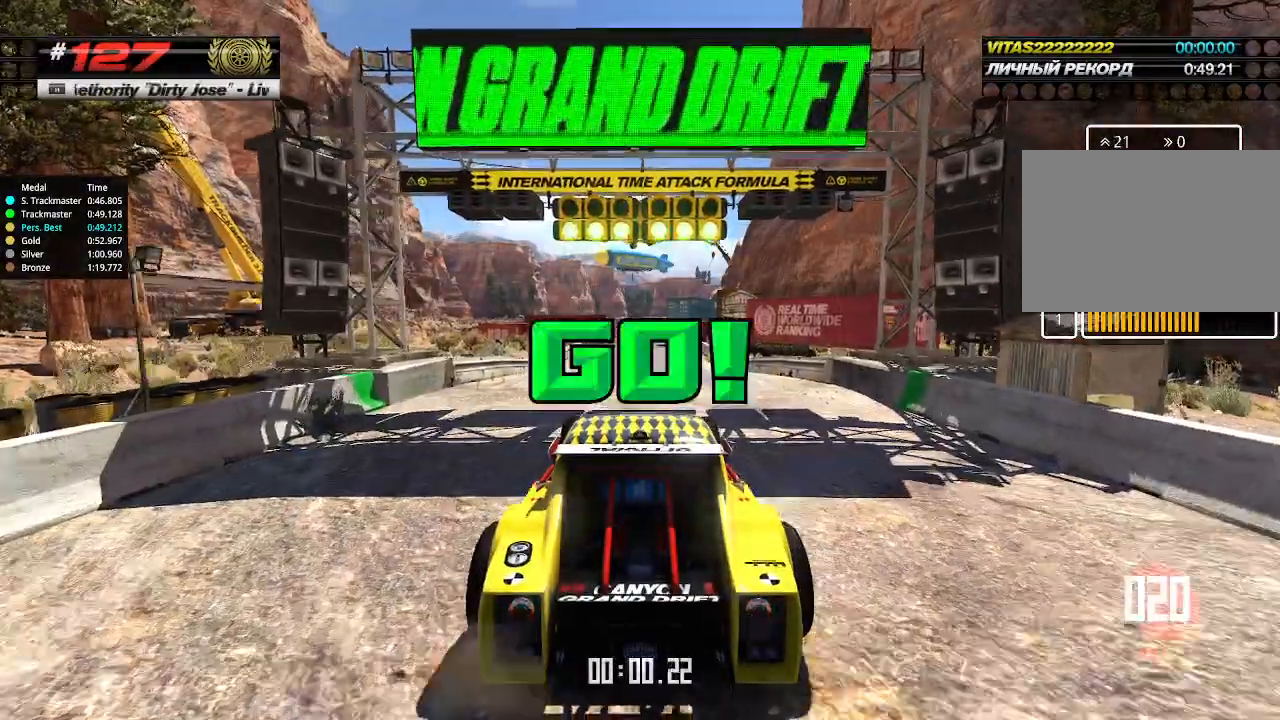
{"keys": ["up"], "events": []}
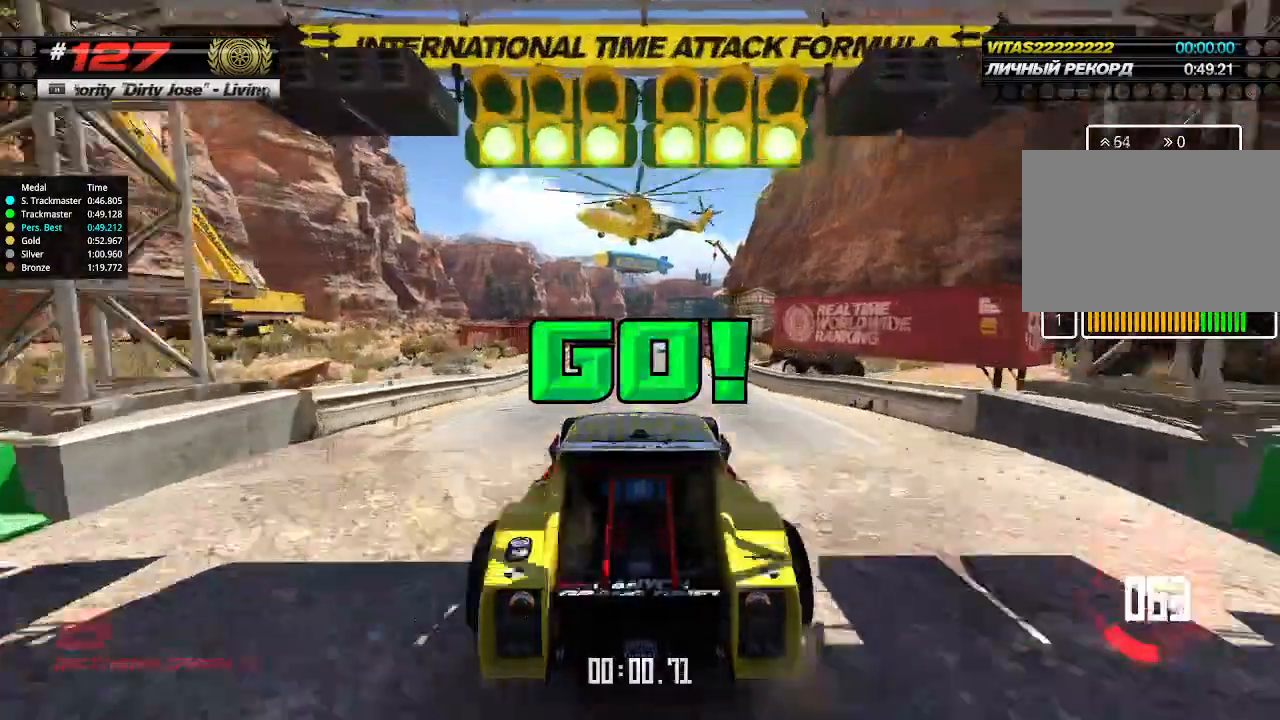
{"keys": ["up"], "events": []}
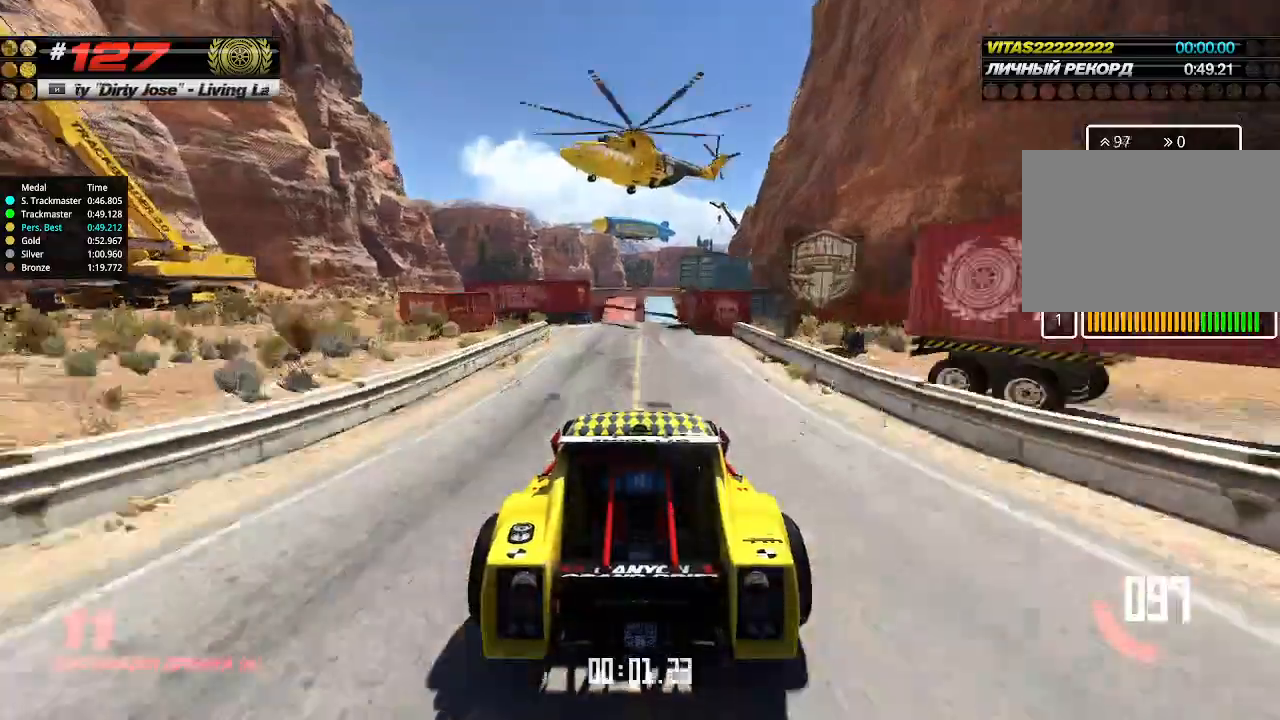
{"keys": ["up"], "events": []}
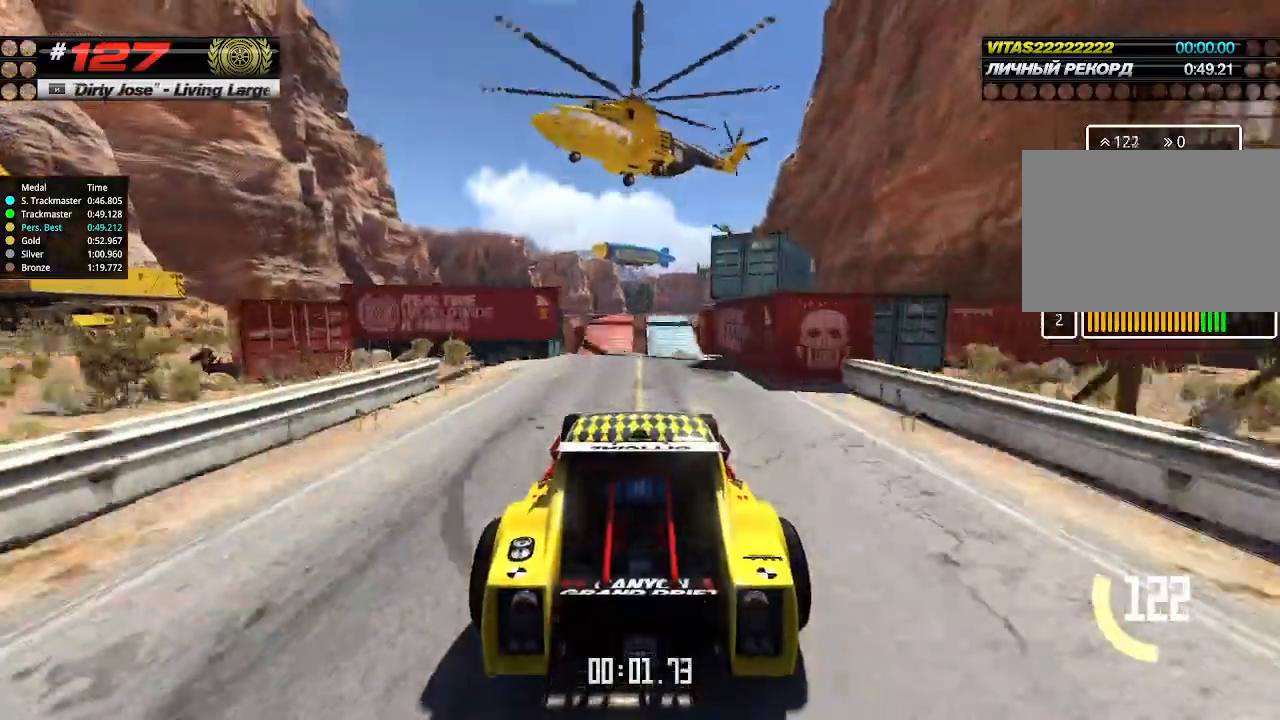
{"keys": ["up"], "events": []}
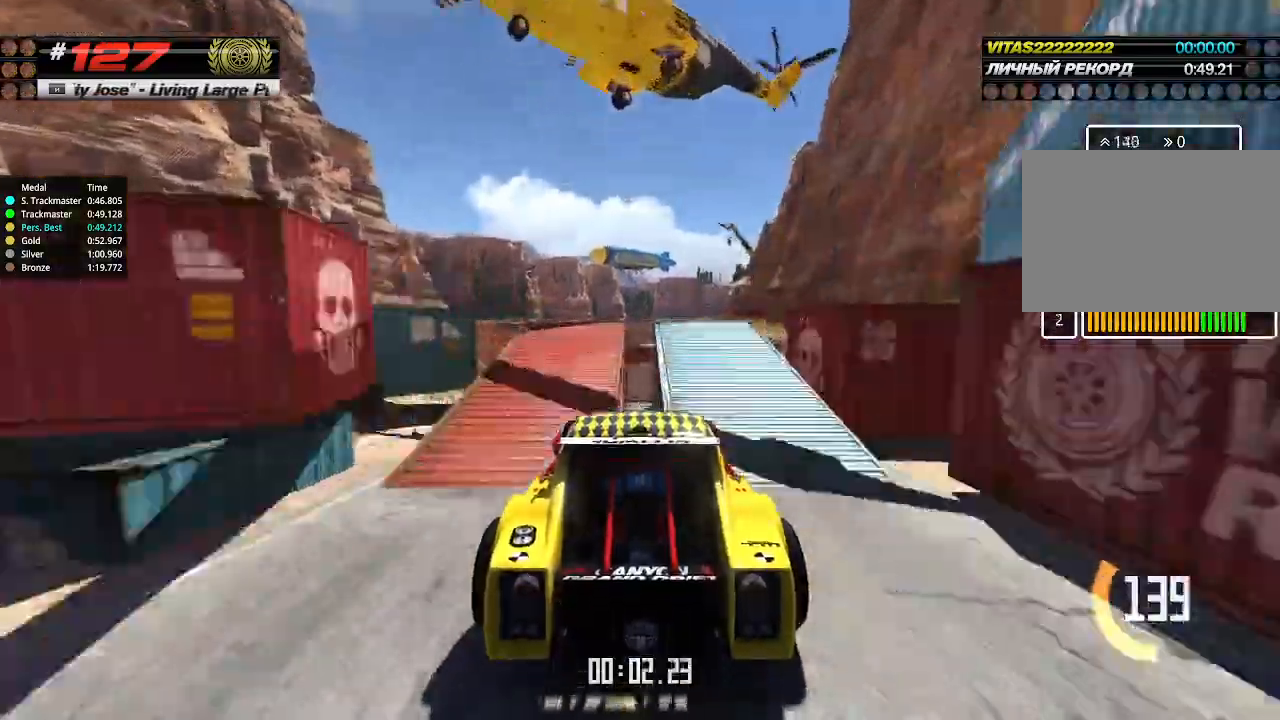
{"keys": ["up"], "events": [[366, "down", "down"], [466, "down", "up"]]}
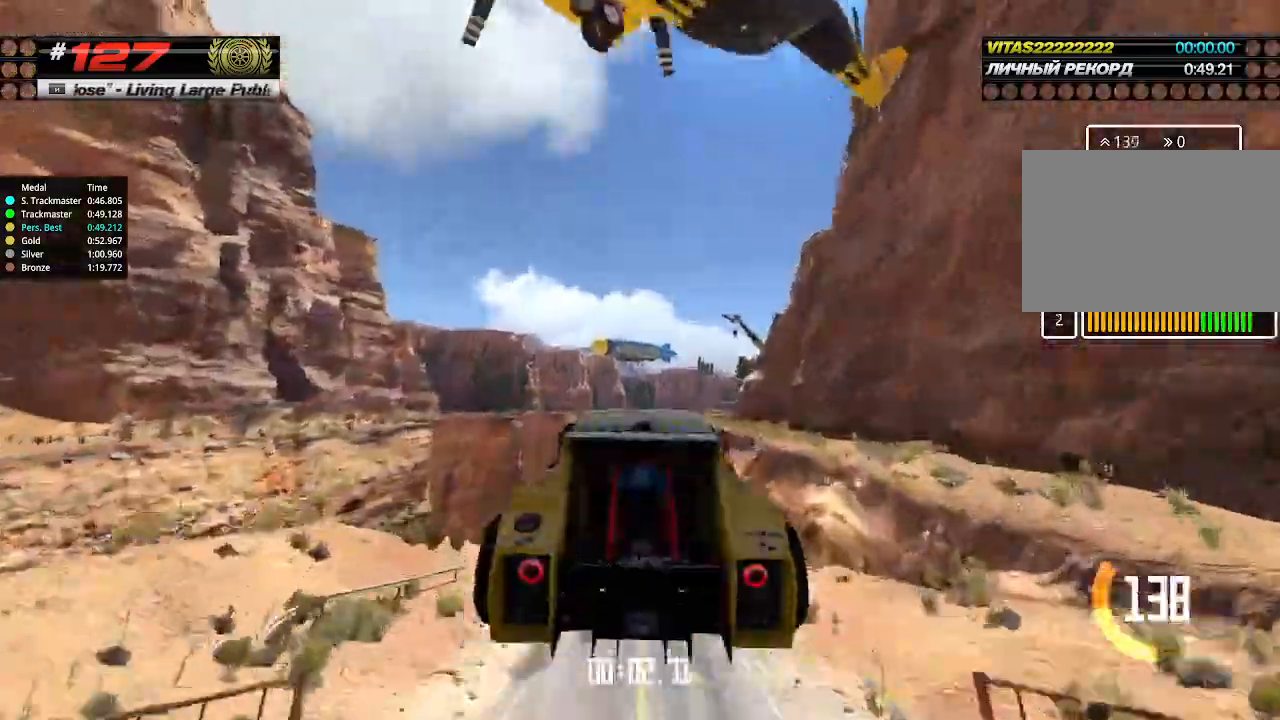
{"keys": ["up"], "events": []}
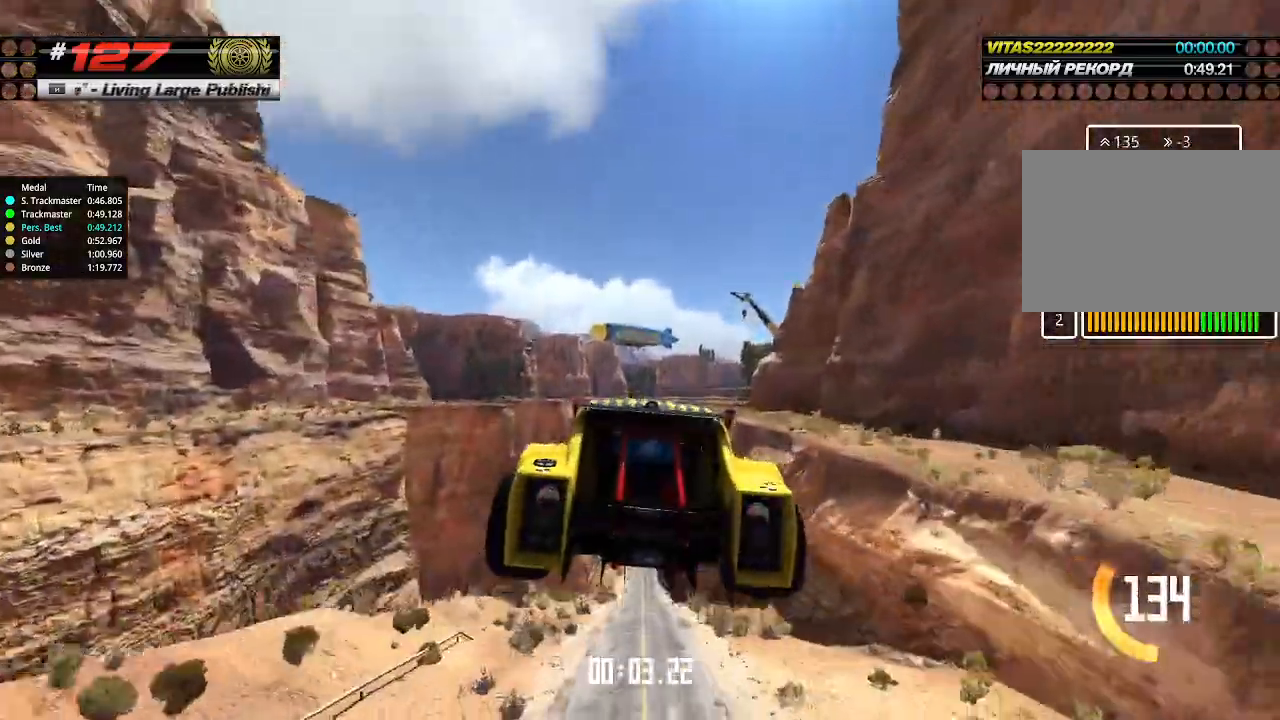
{"keys": ["up"], "events": []}
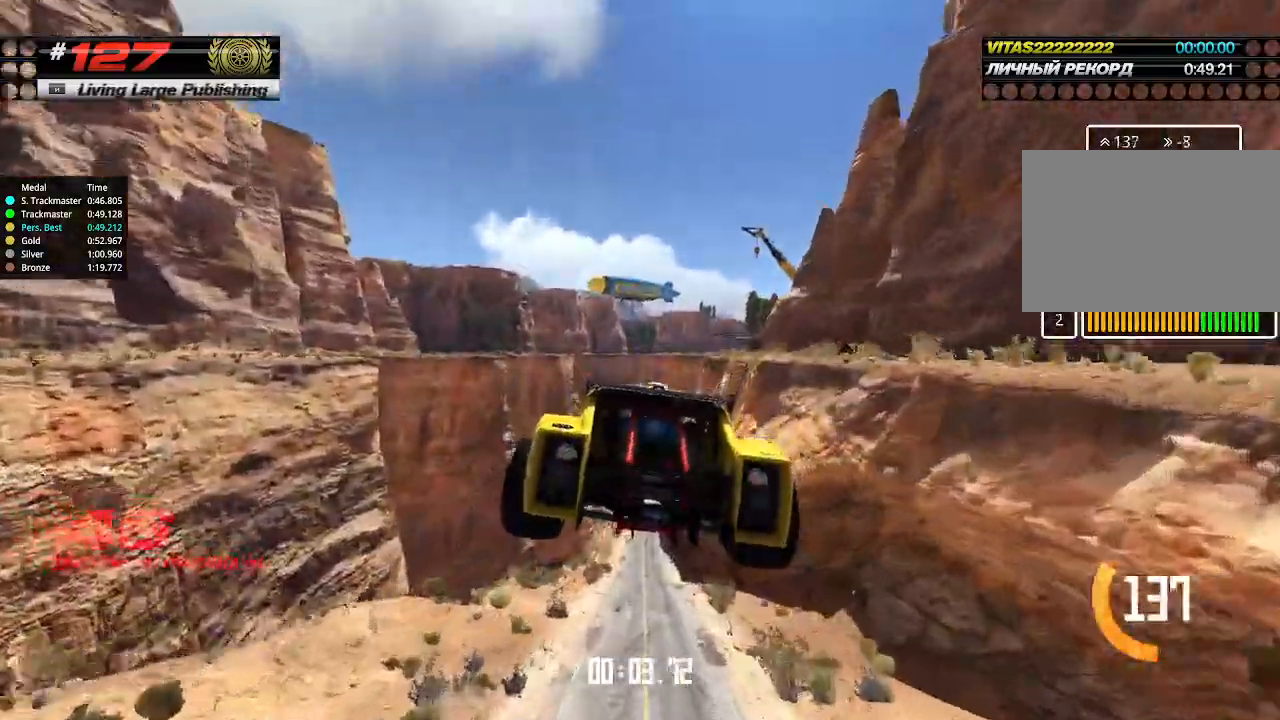
{"keys": ["up"], "events": []}
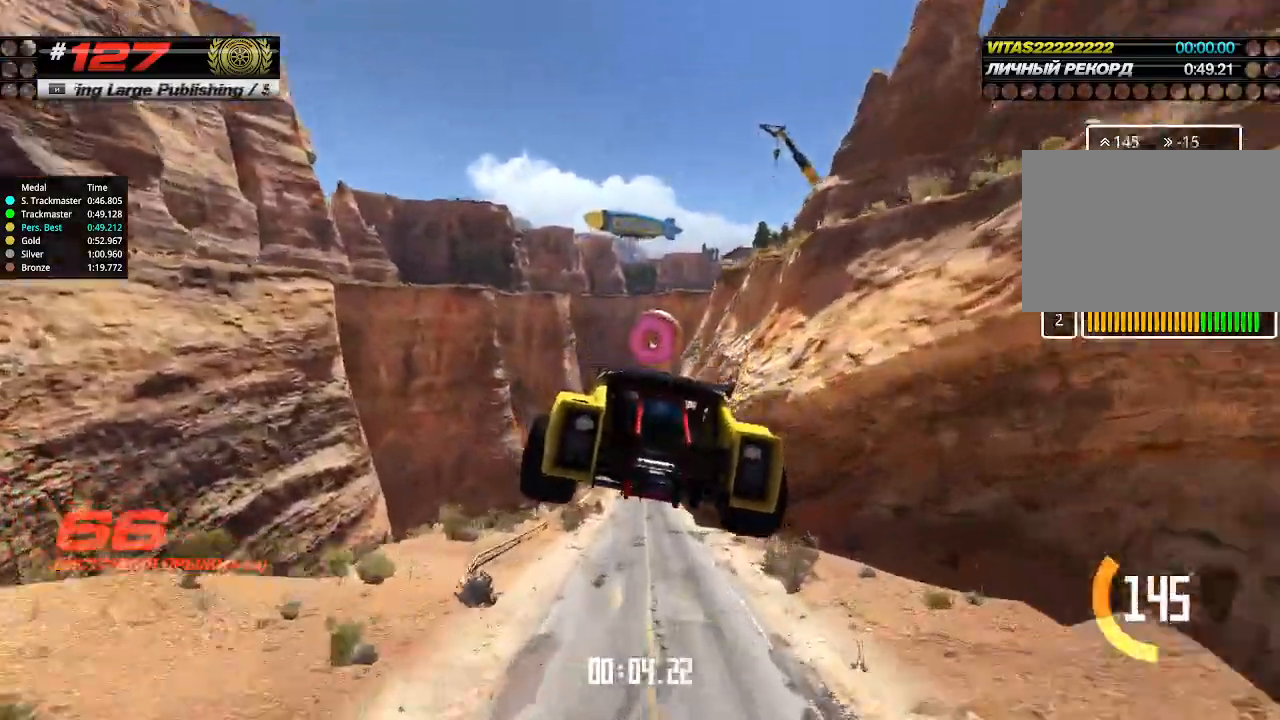
{"keys": ["up"], "events": []}
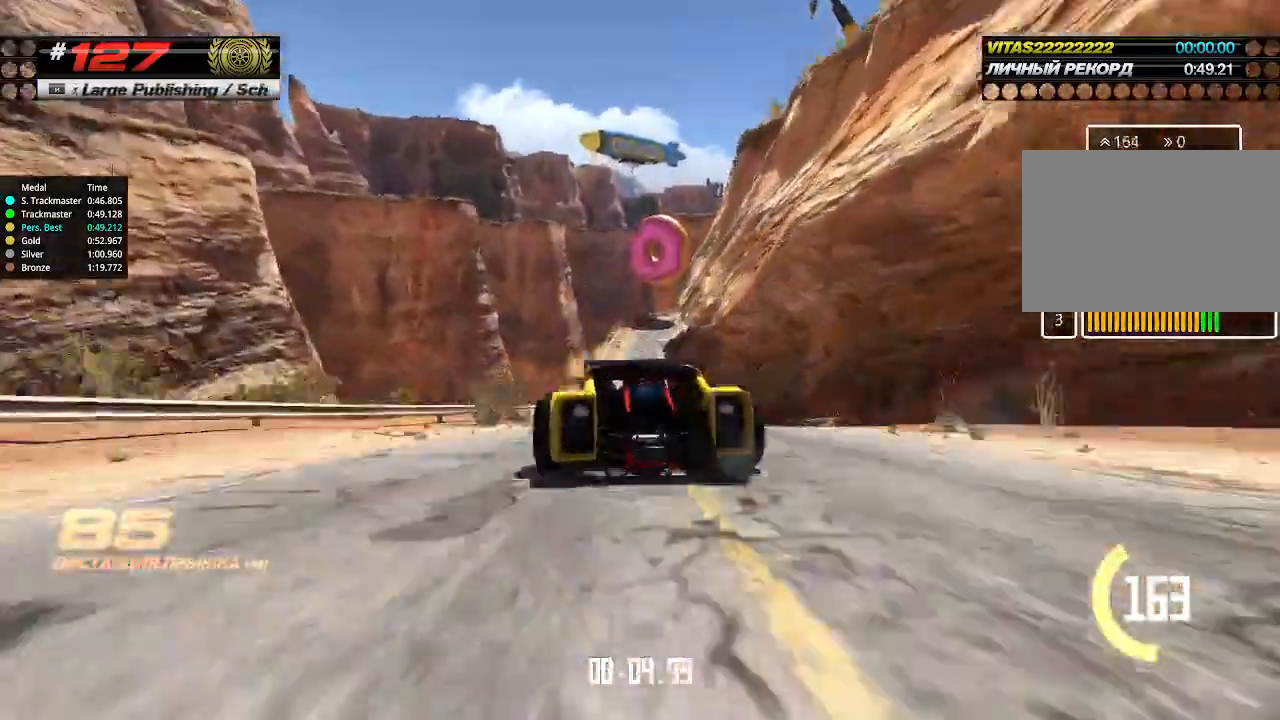
{"keys": ["up"], "events": [[233, "right", "down"], [266, "right", "up"], [400, "right", "down"], [500, "right", "up"]]}
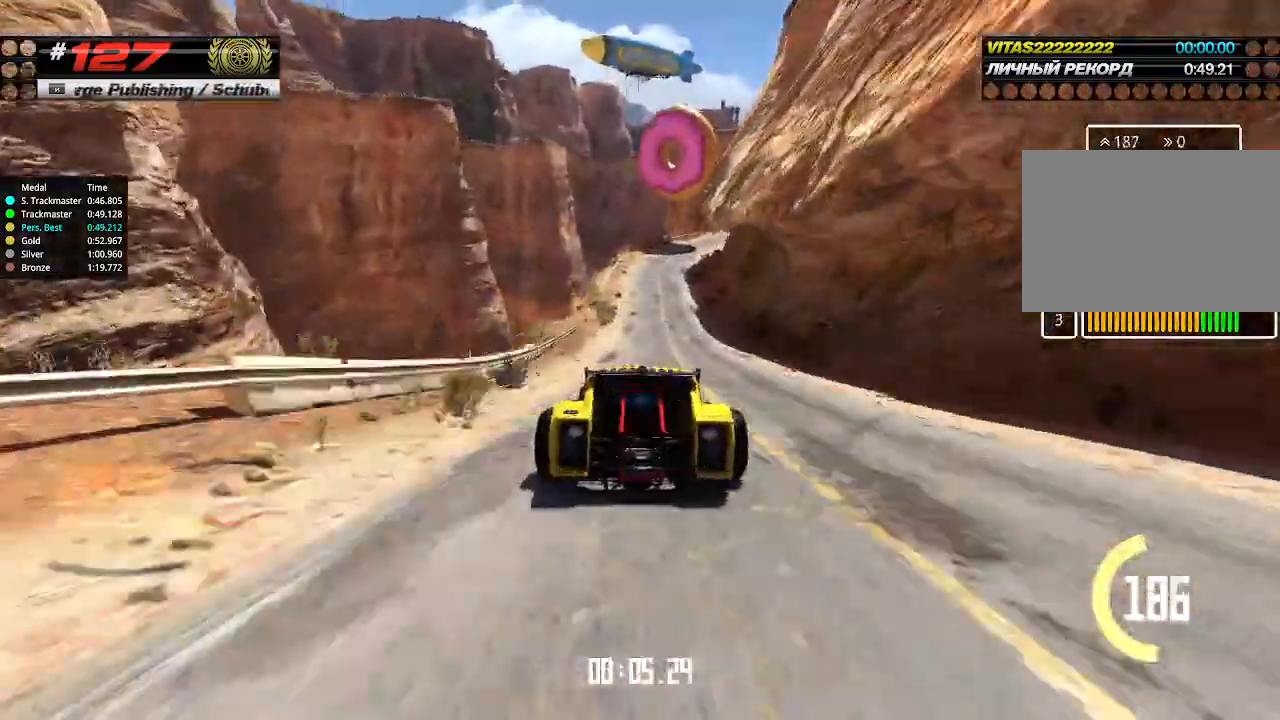
{"keys": ["up"], "events": []}
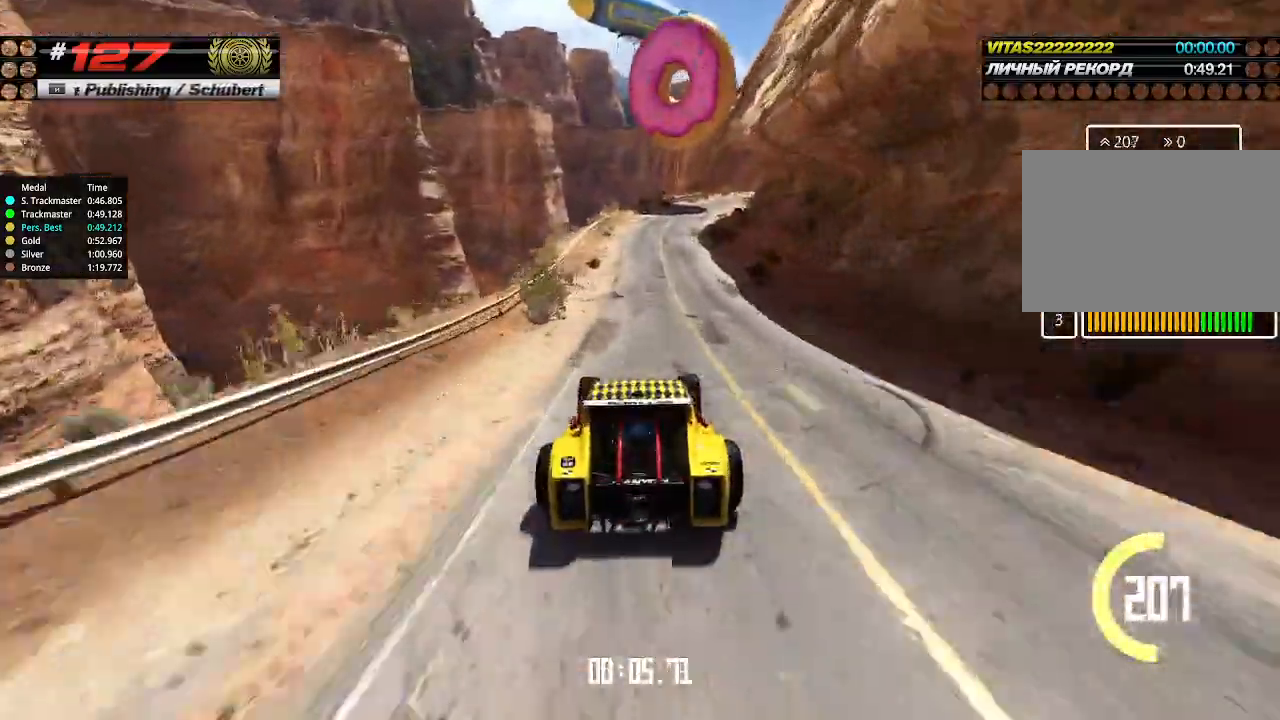
{"keys": ["up"], "events": [[100, "right", "down"], [233, "right", "up"]]}
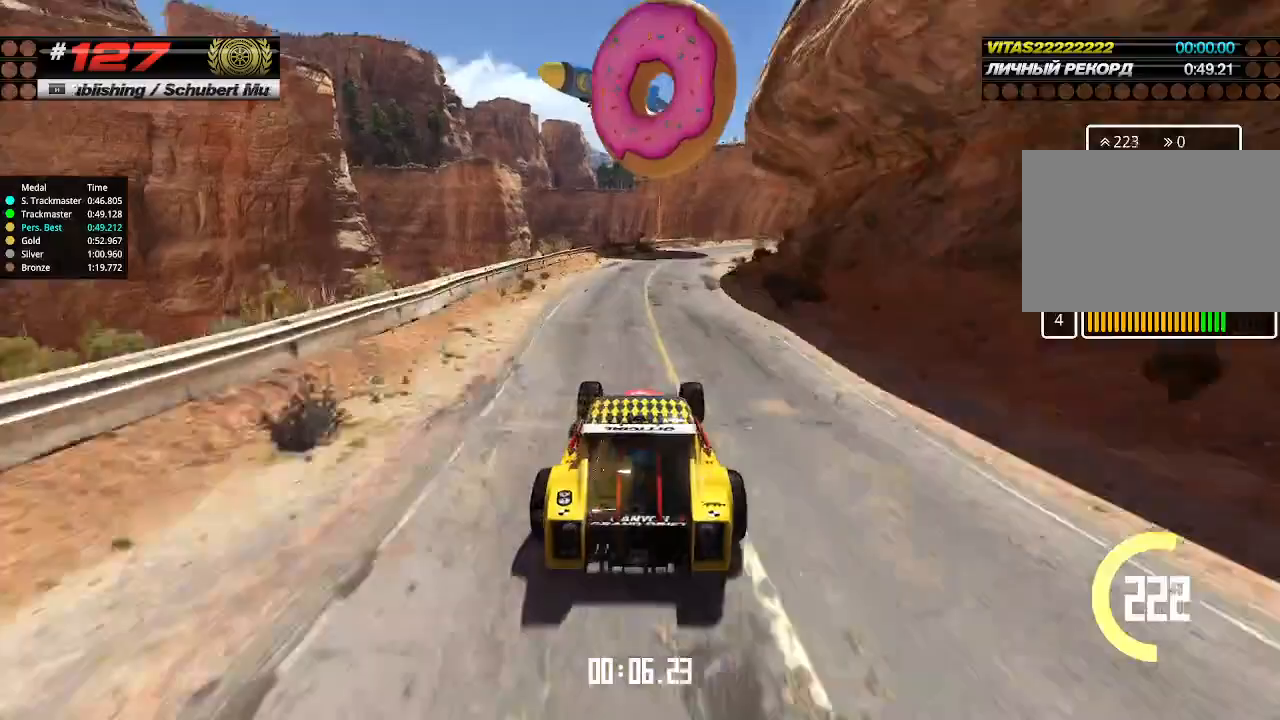
{"keys": ["up"], "events": [[166, "right", "down"], [300, "right", "up"], [366, "right", "down"], [500, "right", "up"]]}
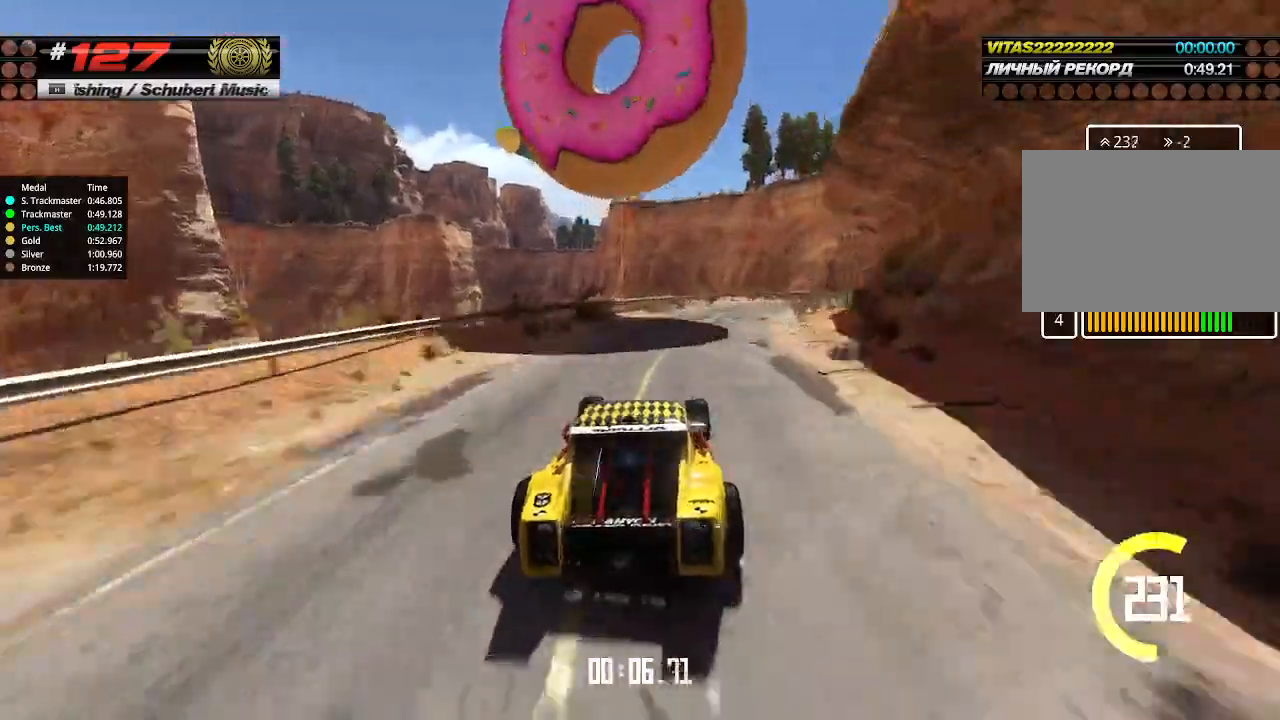
{"keys": ["right", "up"], "events": [[33, "right", "down"], [233, "right", "up"], [333, "right", "down"], [466, "right", "up"], [500, "right", "down"]]}
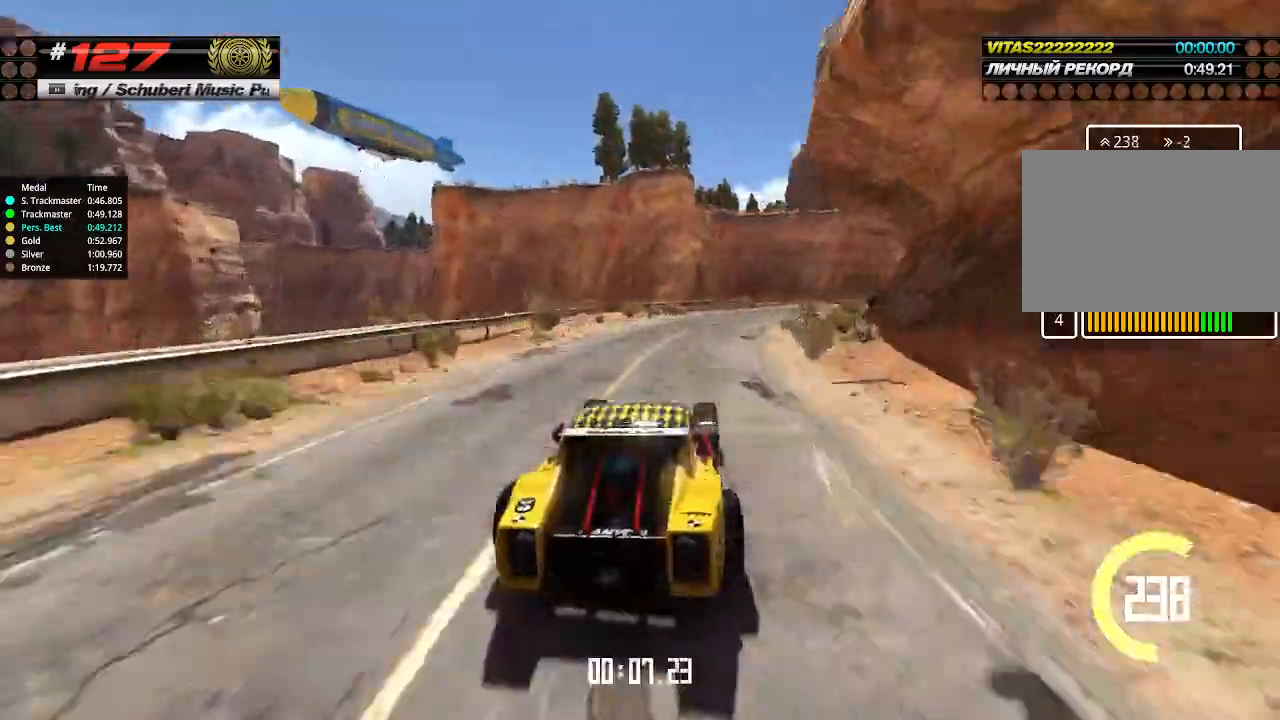
{"keys": ["up"], "events": [[100, "right", "up"], [200, "right", "down"], [333, "right", "up"], [400, "right", "down"], [466, "right", "up"]]}
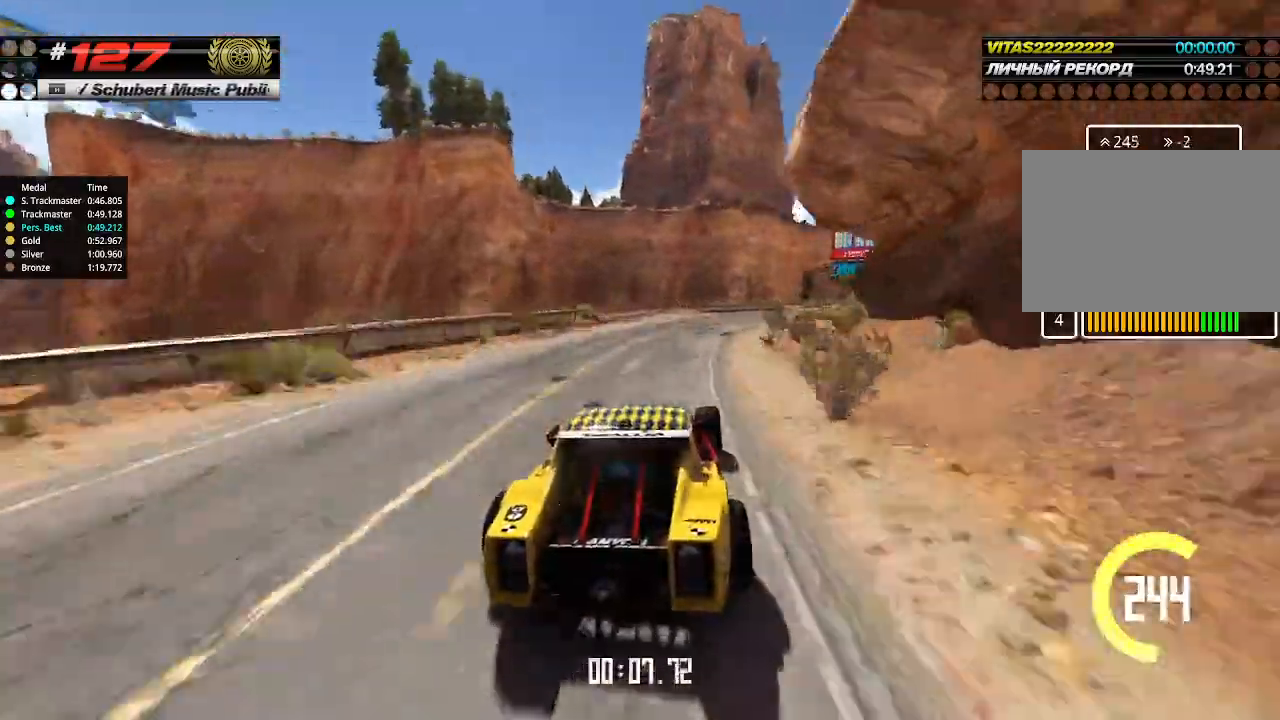
{"keys": ["up"], "events": [[166, "right", "down"], [266, "right", "up"], [333, "right", "down"], [433, "right", "up"]]}
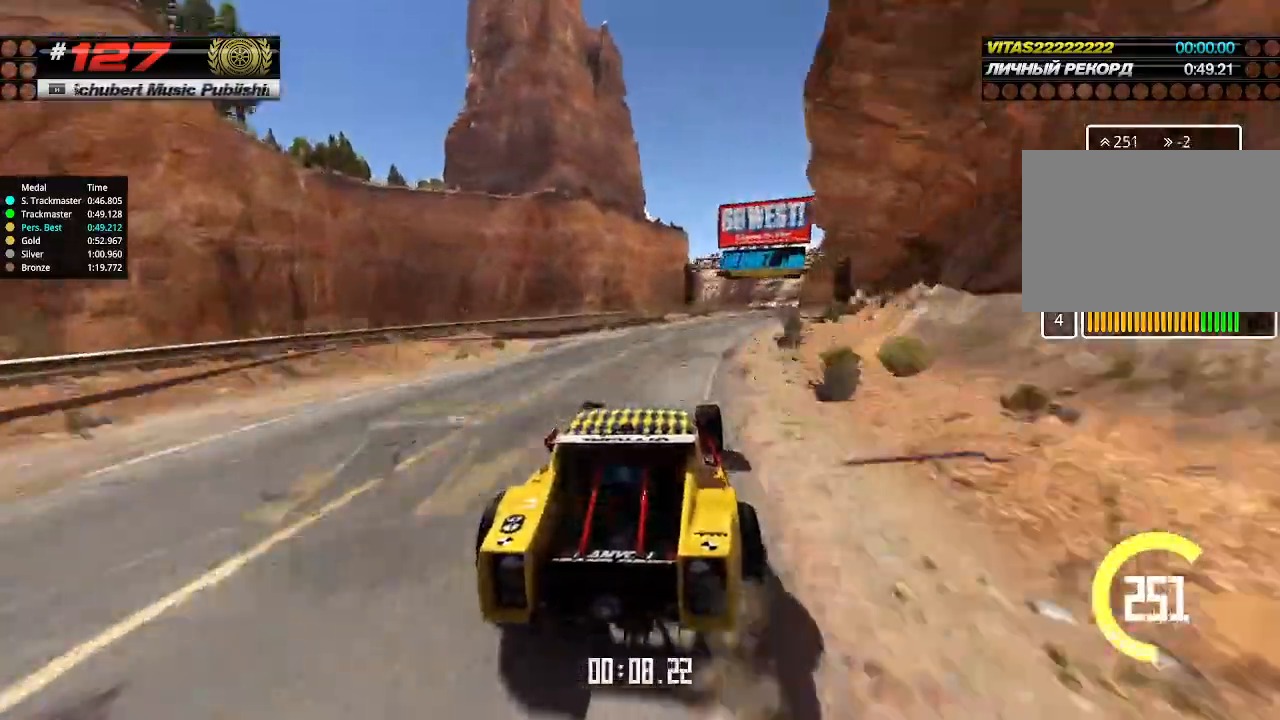
{"keys": ["up"], "events": [[33, "right", "down"], [100, "right", "up"], [366, "right", "down"], [466, "right", "up"]]}
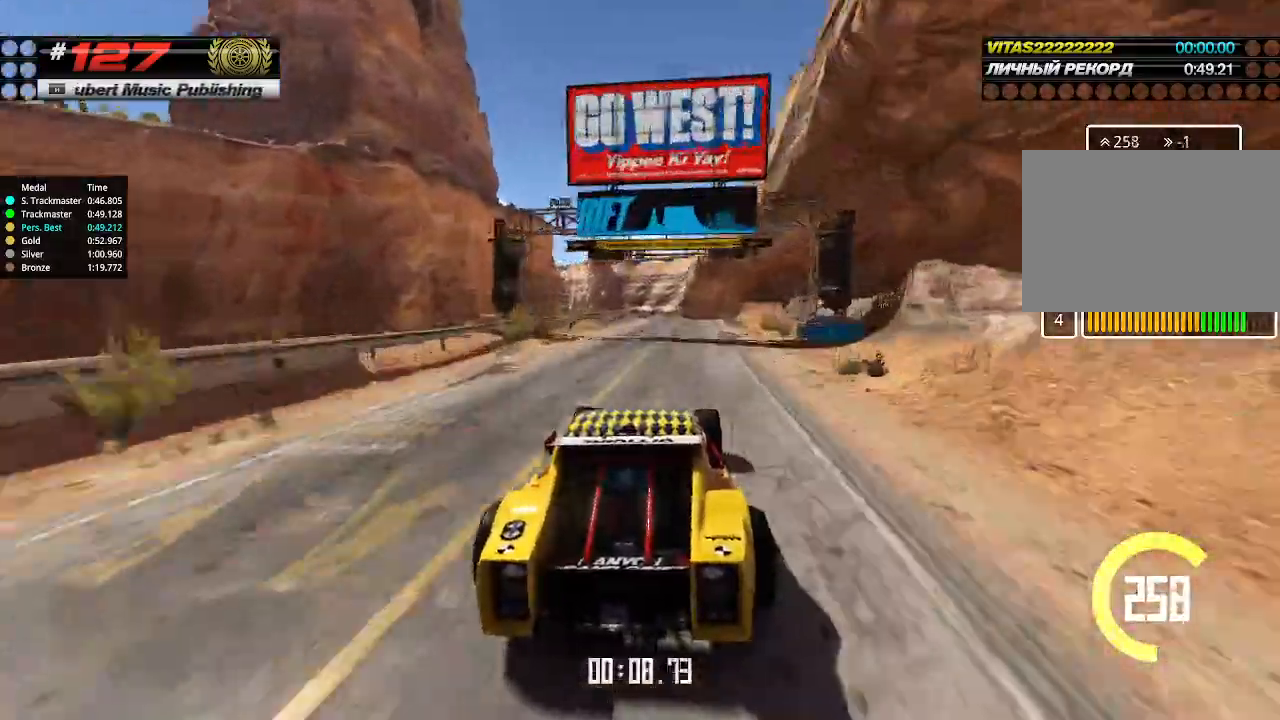
{"keys": ["up"], "events": [[300, "left", "down"], [333, "left", "up"], [466, "left", "down"], [500, "left", "up"]]}
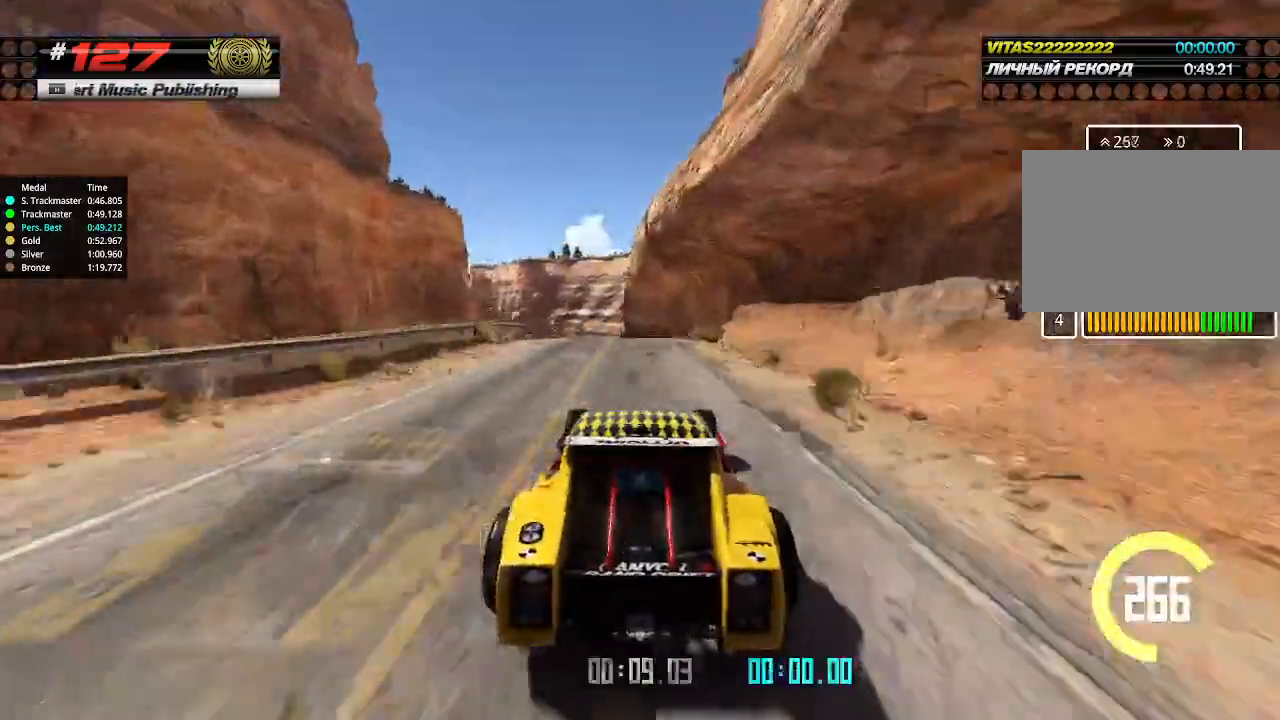
{"keys": ["down", "up"], "events": [[466, "down", "down"]]}
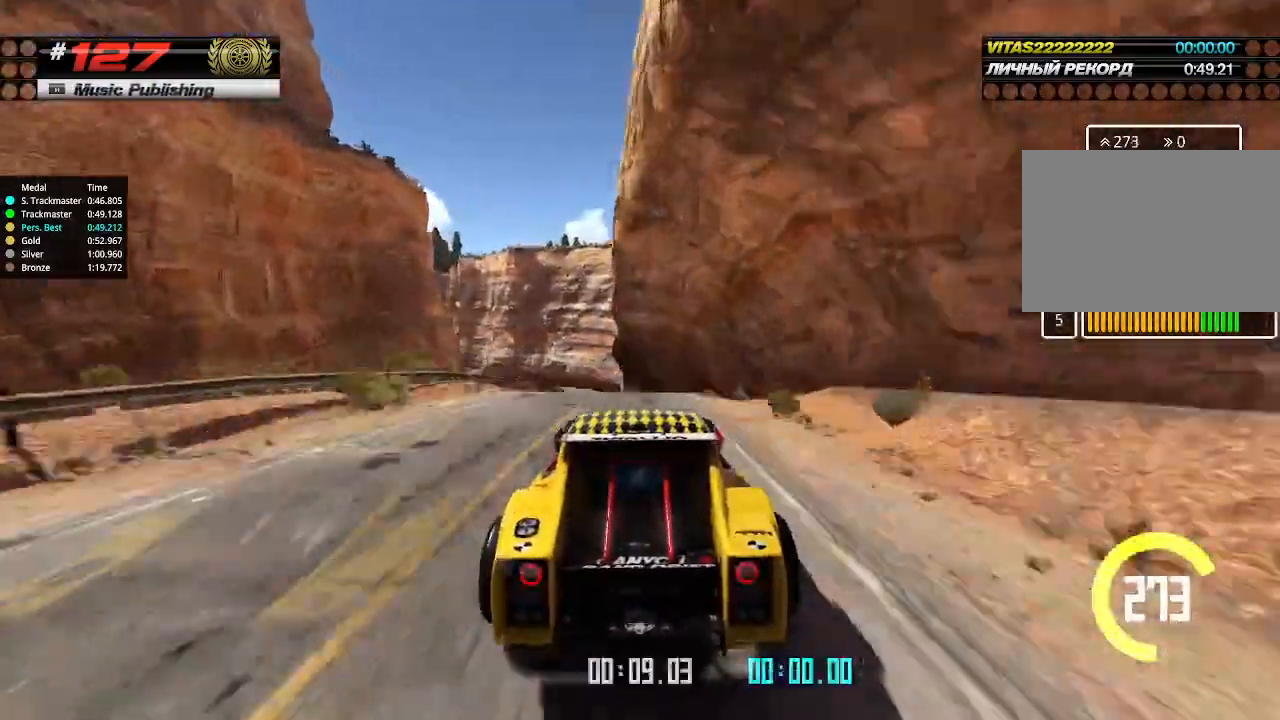
{"keys": ["up"], "events": [[33, "down", "up"]]}
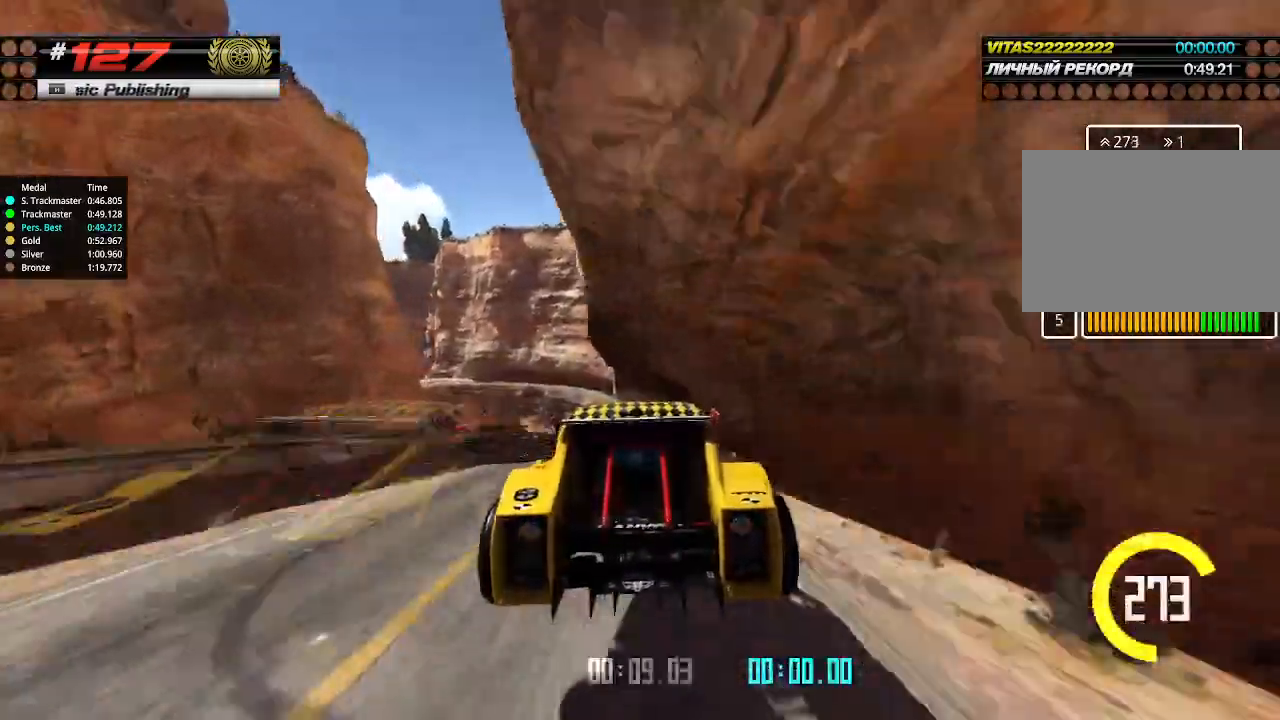
{"keys": ["up"], "events": []}
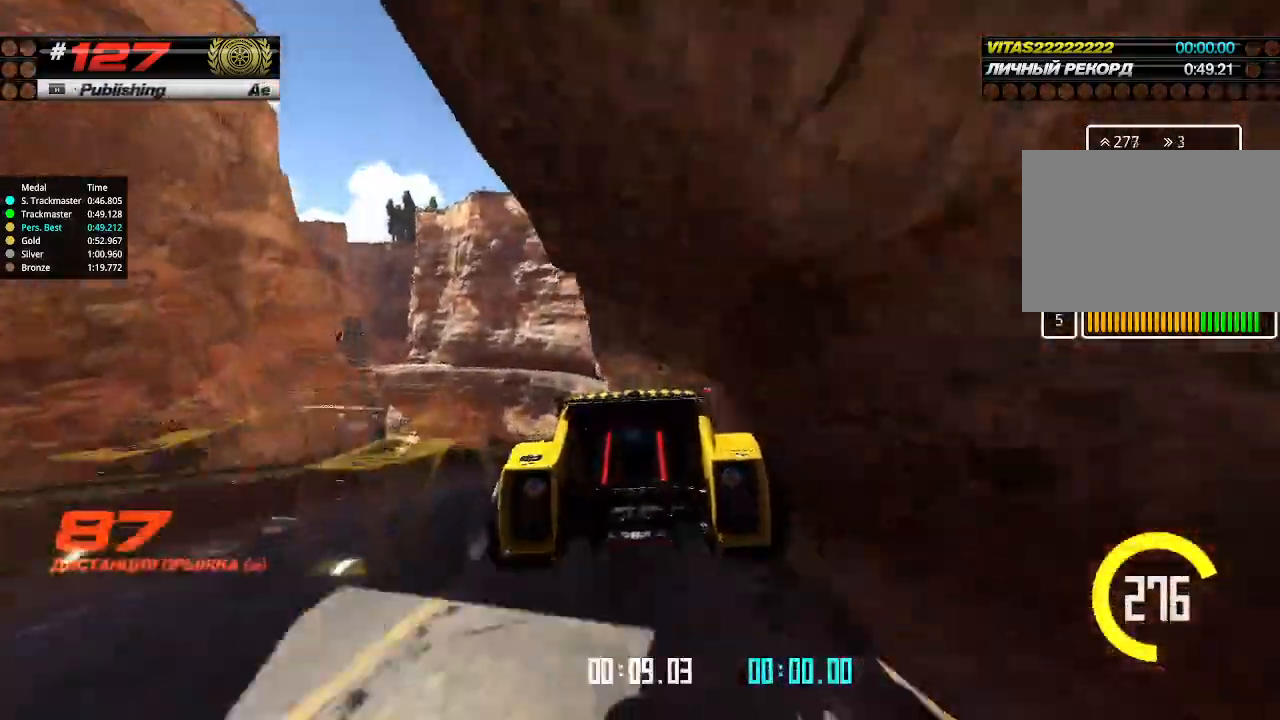
{"keys": ["up"], "events": []}
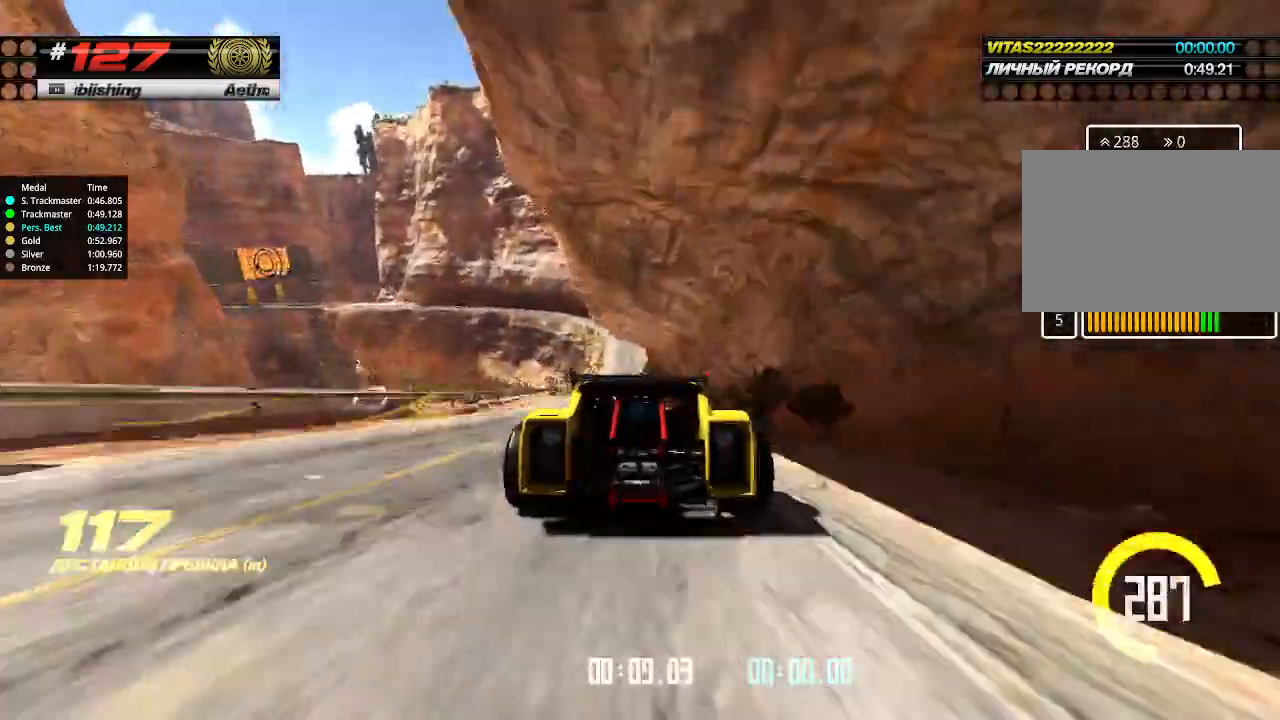
{"keys": ["up"], "events": [[266, "left", "down"], [333, "left", "up"]]}
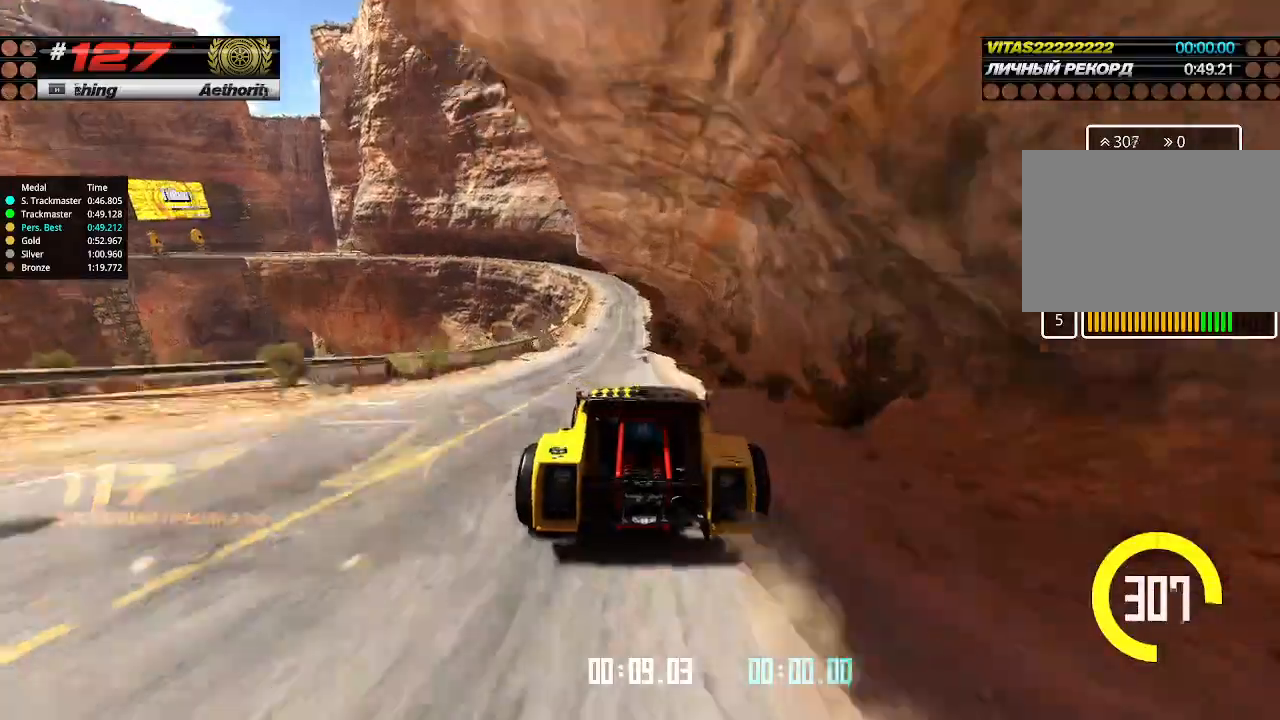
{"keys": ["up"], "events": []}